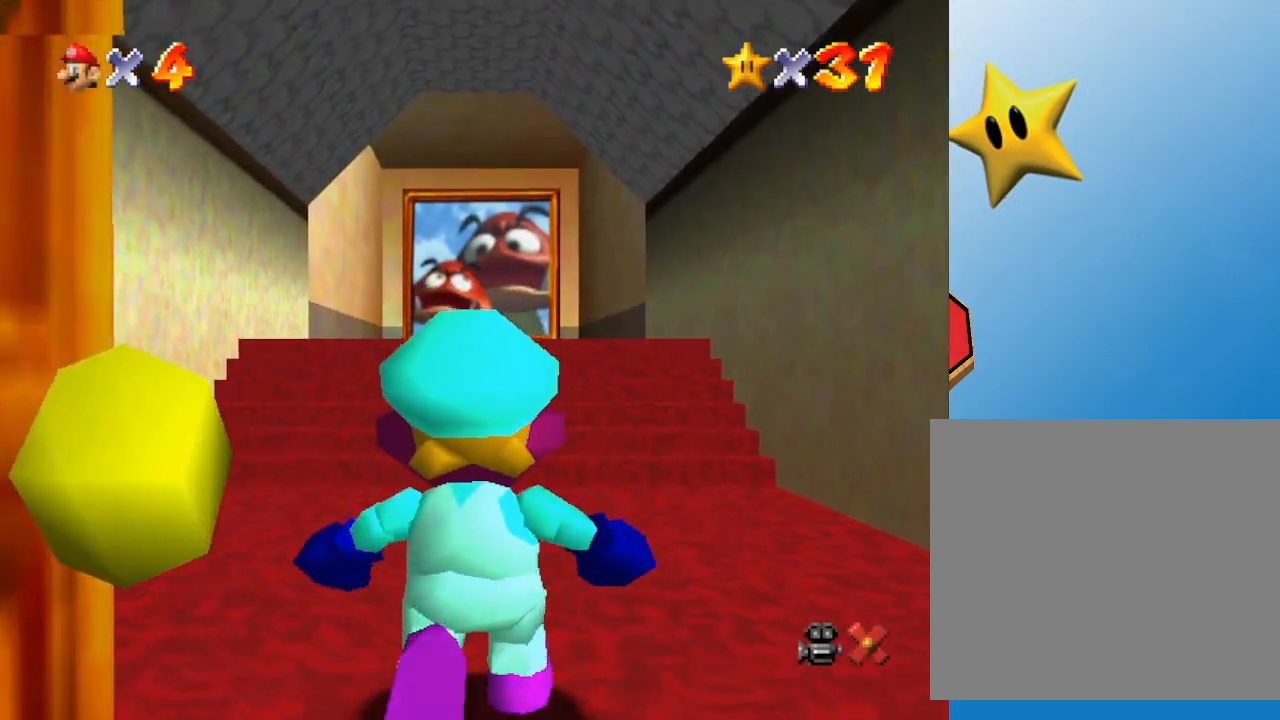
Gameplay with a controller (Nintendo layout); each line is a JSON object with the inputs held at the frame after it. "events" lists button and stick changes between this image and that frame as [ms after this image, input, new state], when the widget could be followed in between. Not read: L3 R3.
{"buttons": [], "left_stick": "up", "events": []}
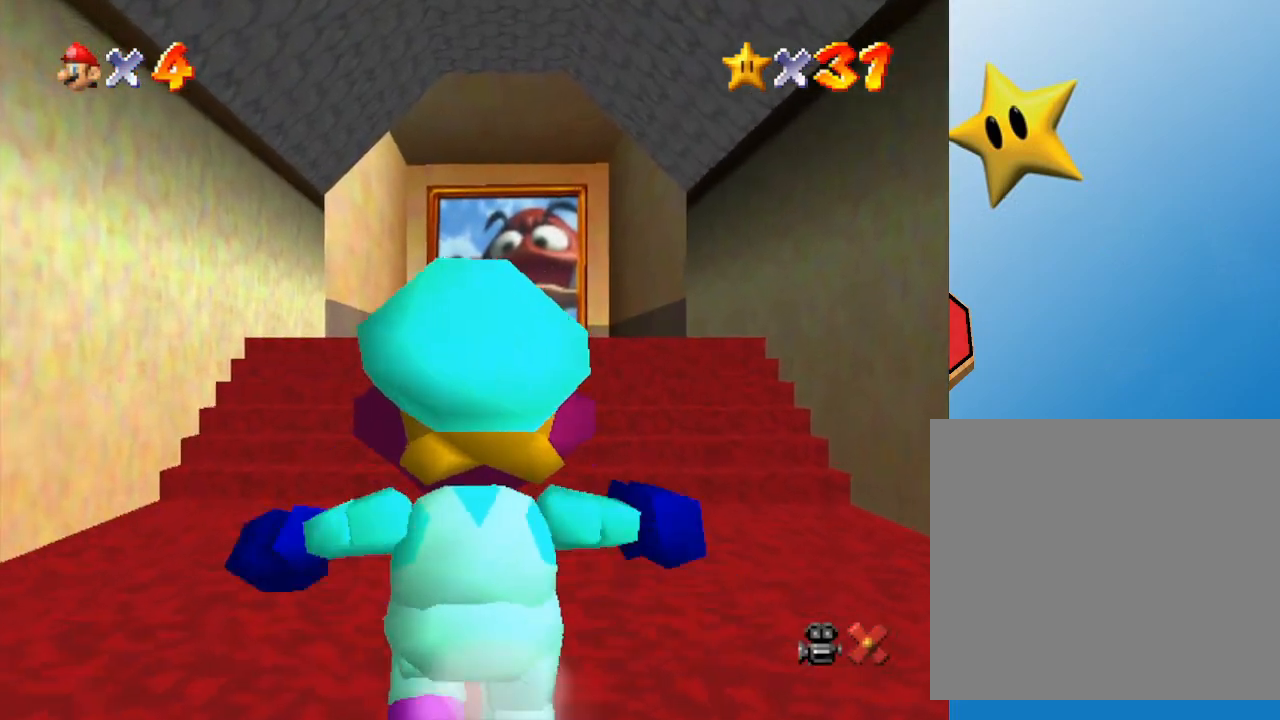
{"buttons": [], "left_stick": "up", "events": []}
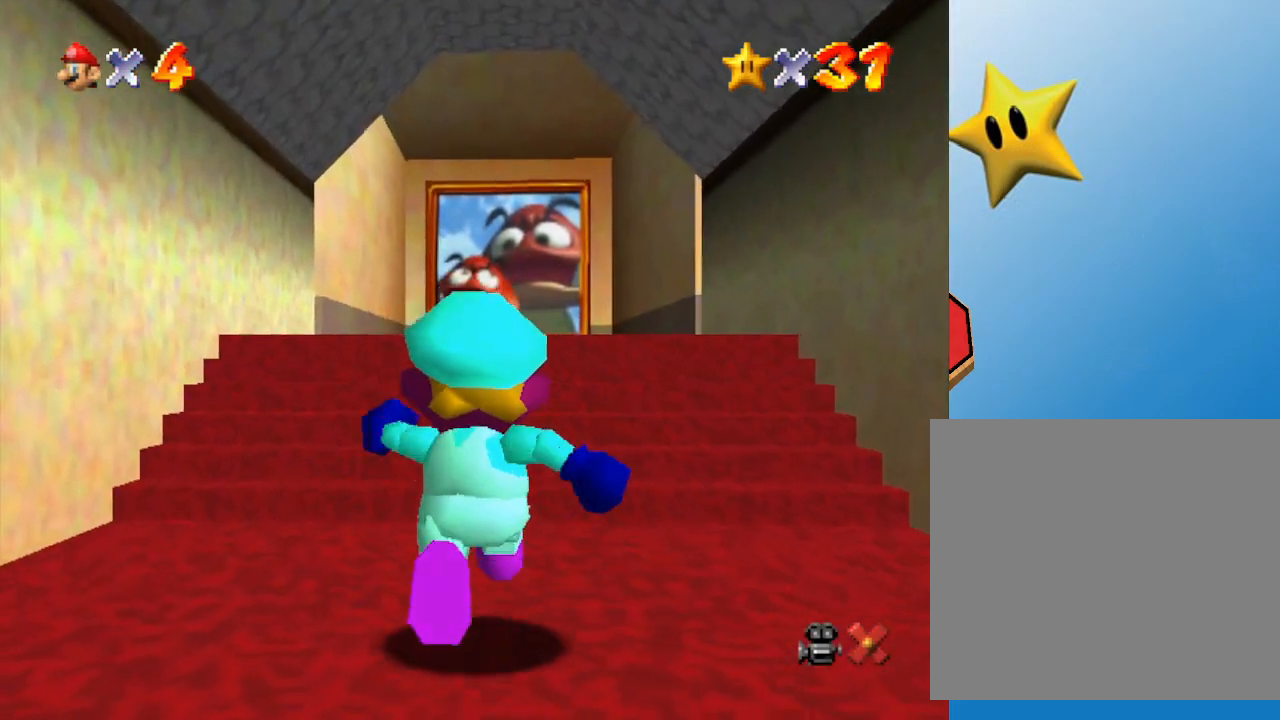
{"buttons": ["A", "B"], "left_stick": "up", "events": [[100, "A", "down"], [367, "B", "down"]]}
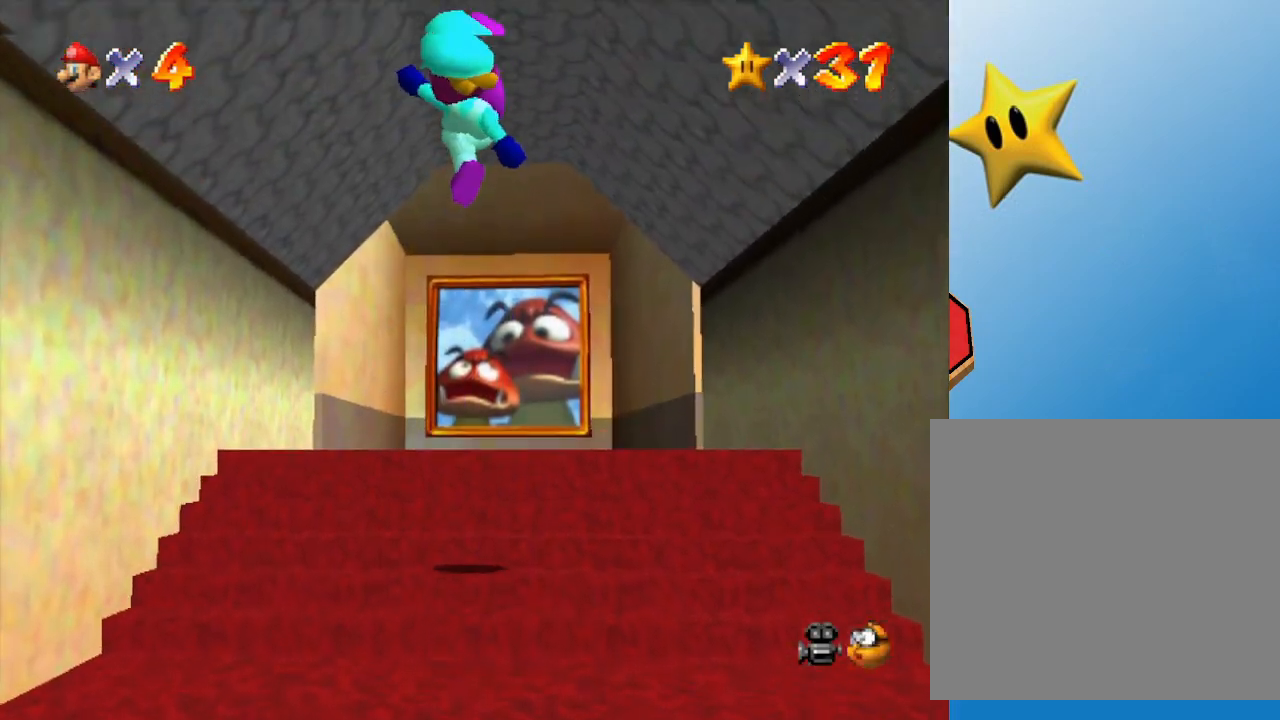
{"buttons": [], "left_stick": "up", "events": [[33, "A", "up"], [33, "B", "up"]]}
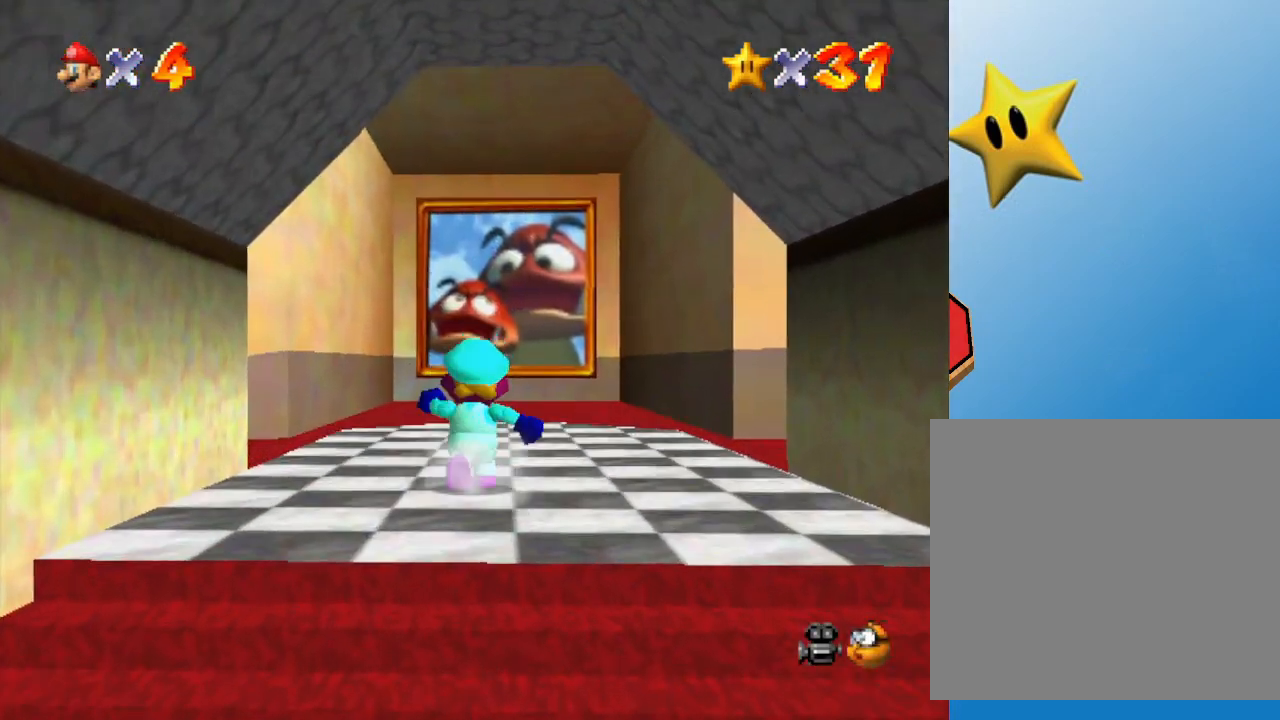
{"buttons": ["C_LEFT"], "left_stick": "up", "events": [[333, "C_LEFT", "down"]]}
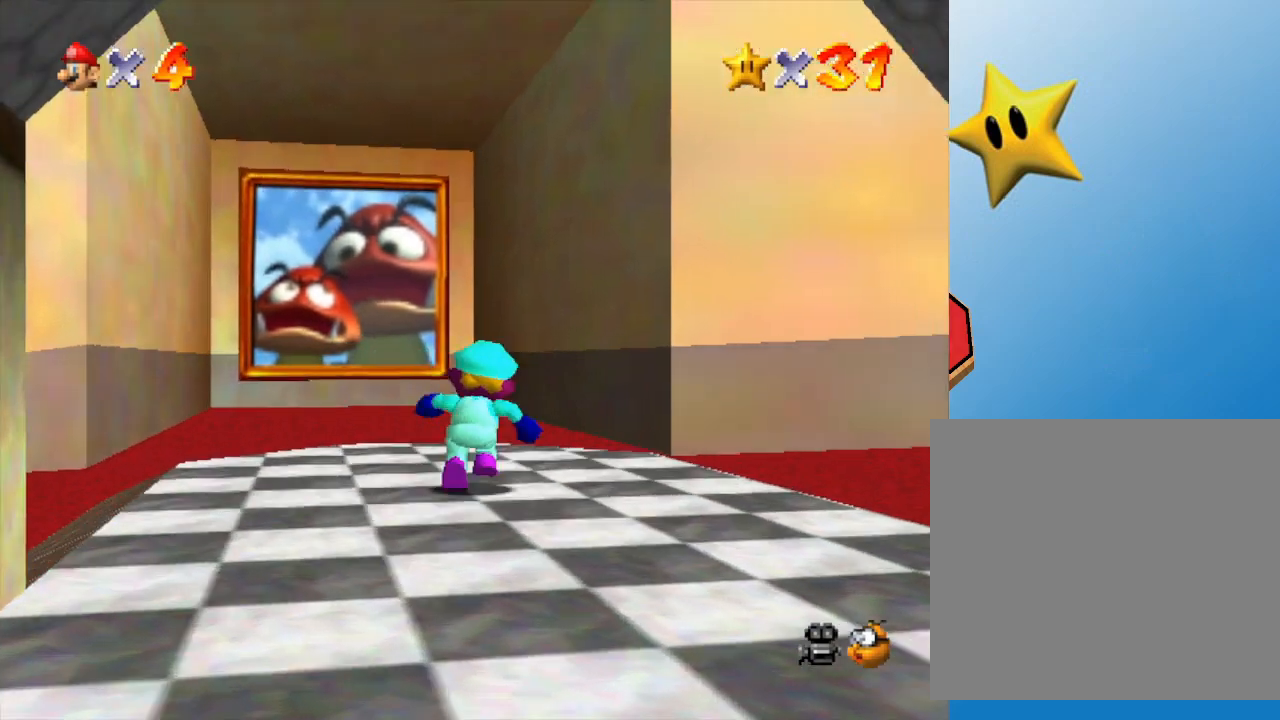
{"buttons": [], "left_stick": "up-right", "events": [[50, "C_LEFT", "up"], [133, "C_LEFT", "down"], [267, "C_LEFT", "up"], [333, "left_stick", "up-right"], [350, "C_LEFT", "down"], [500, "C_LEFT", "up"]]}
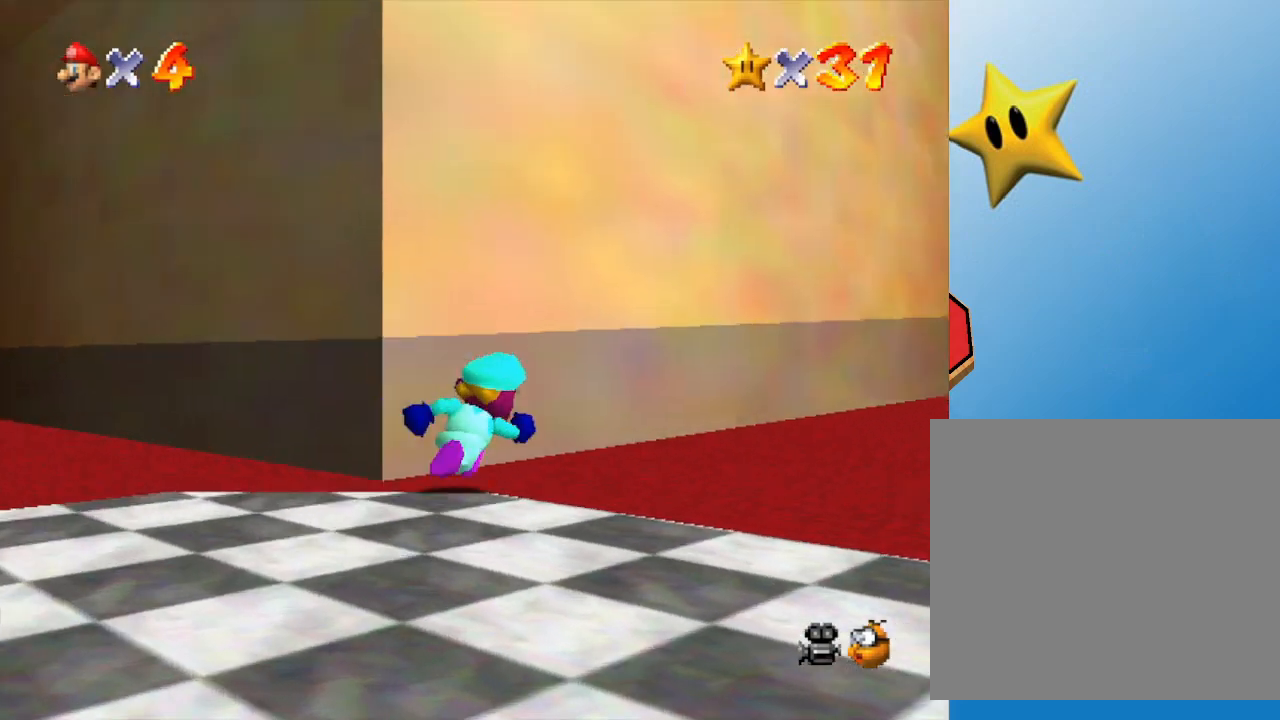
{"buttons": [], "left_stick": "up", "events": [[333, "left_stick", "up"]]}
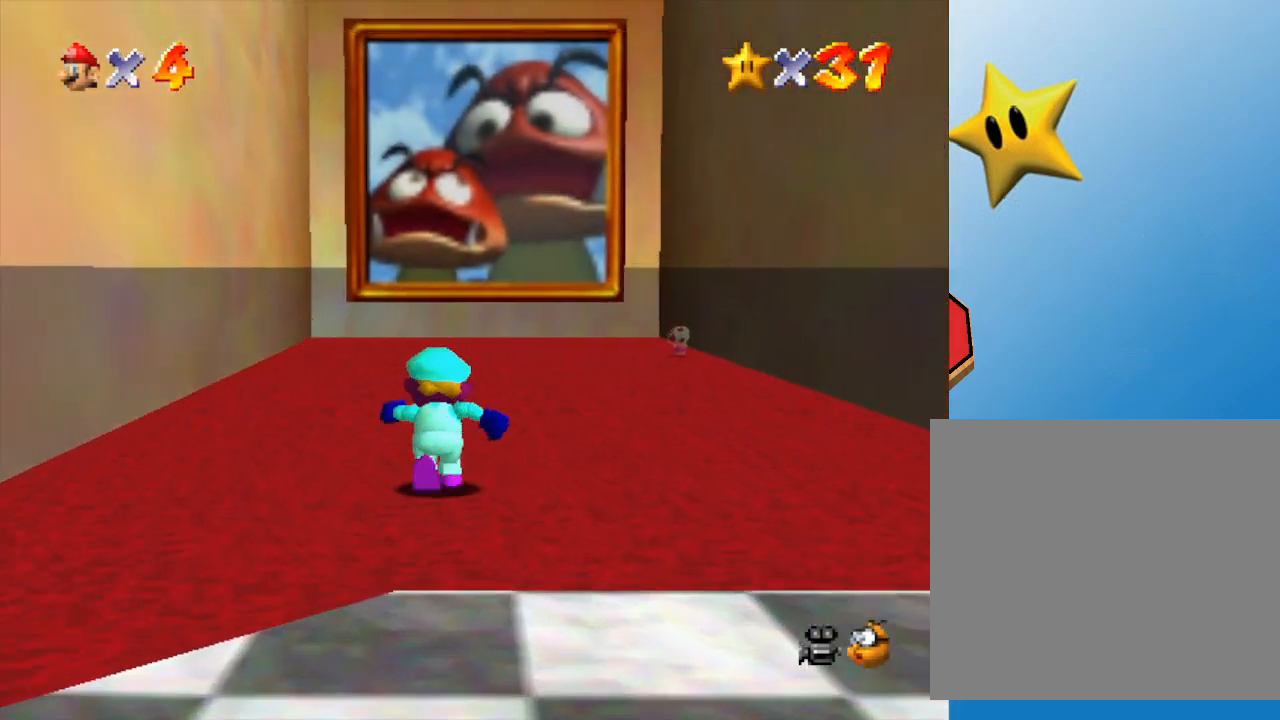
{"buttons": ["B"], "left_stick": "up", "events": [[417, "B", "down"]]}
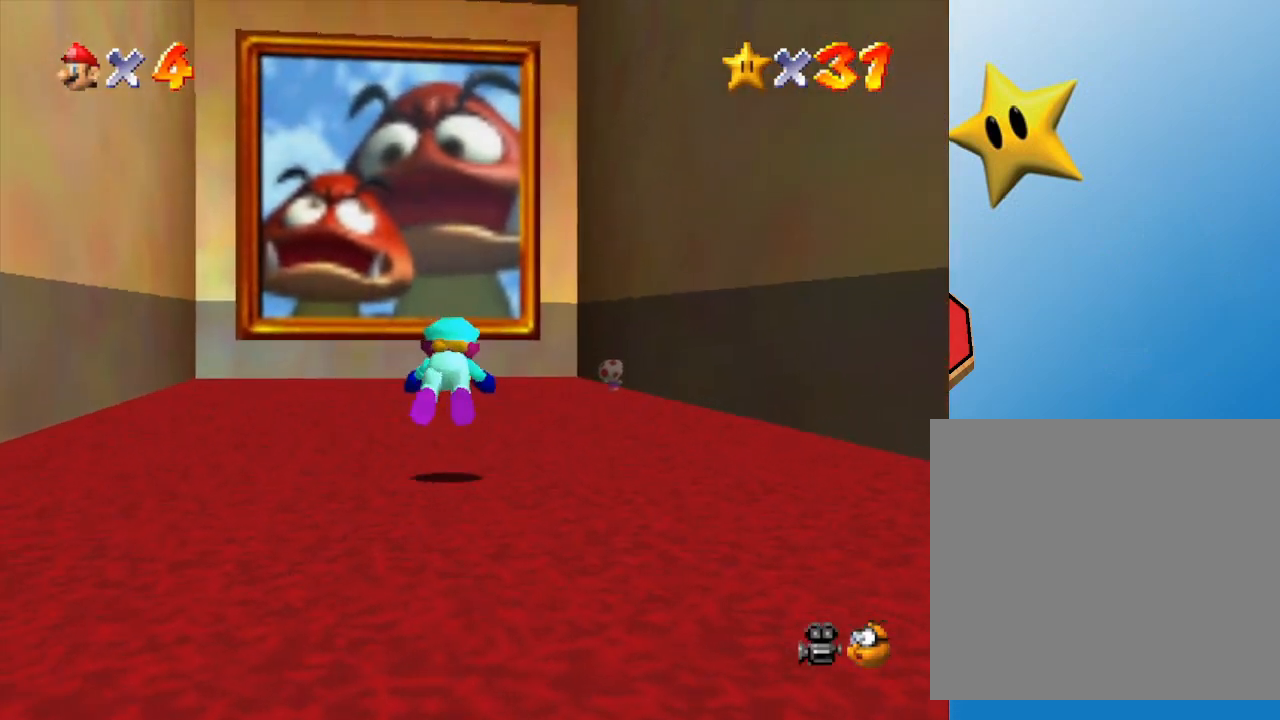
{"buttons": ["A"], "left_stick": "up-right", "events": [[83, "B", "up"], [83, "left_stick", "up-right"], [283, "A", "down"]]}
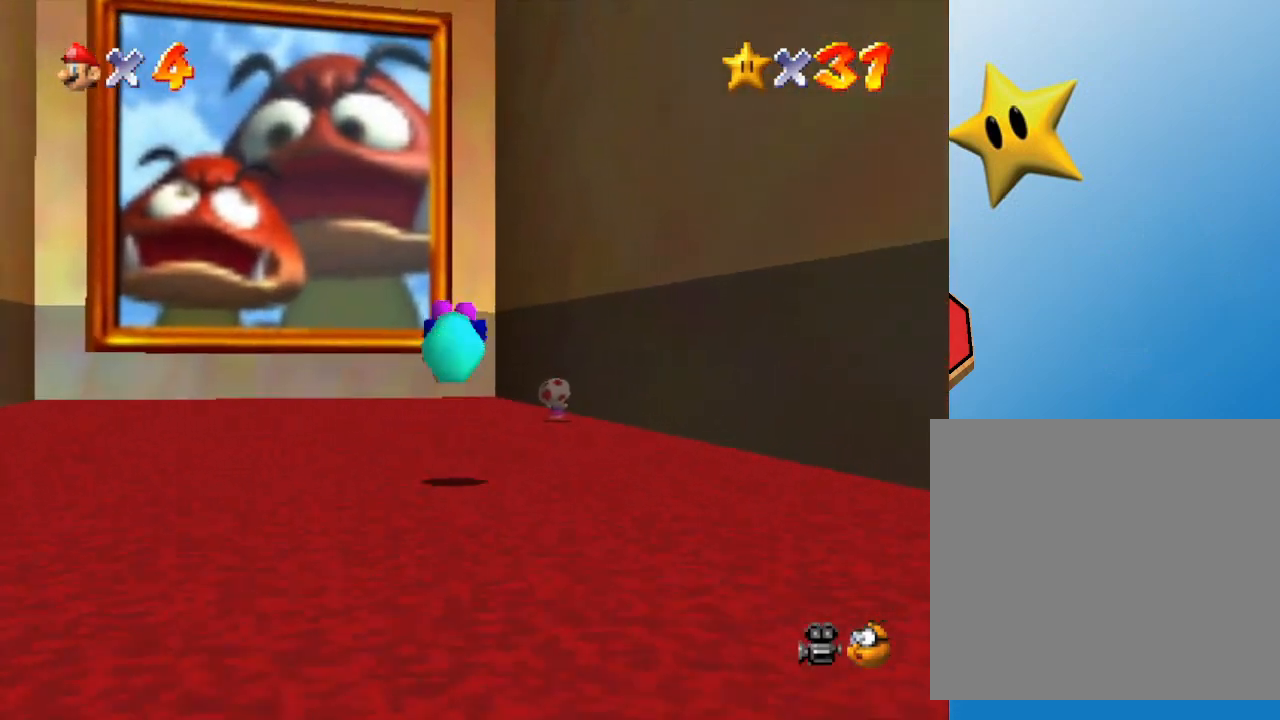
{"buttons": [], "left_stick": "up", "events": [[50, "A", "up"], [167, "left_stick", "up"]]}
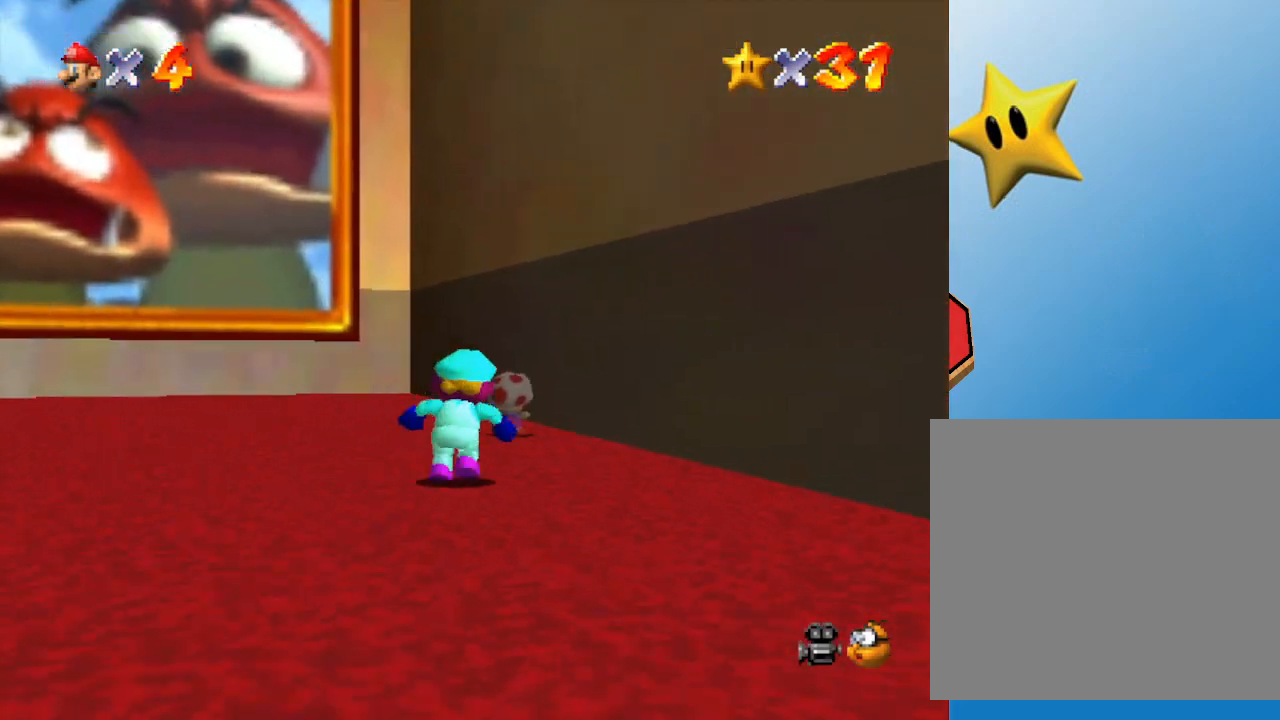
{"buttons": [], "left_stick": "center", "events": [[317, "left_stick", "center"]]}
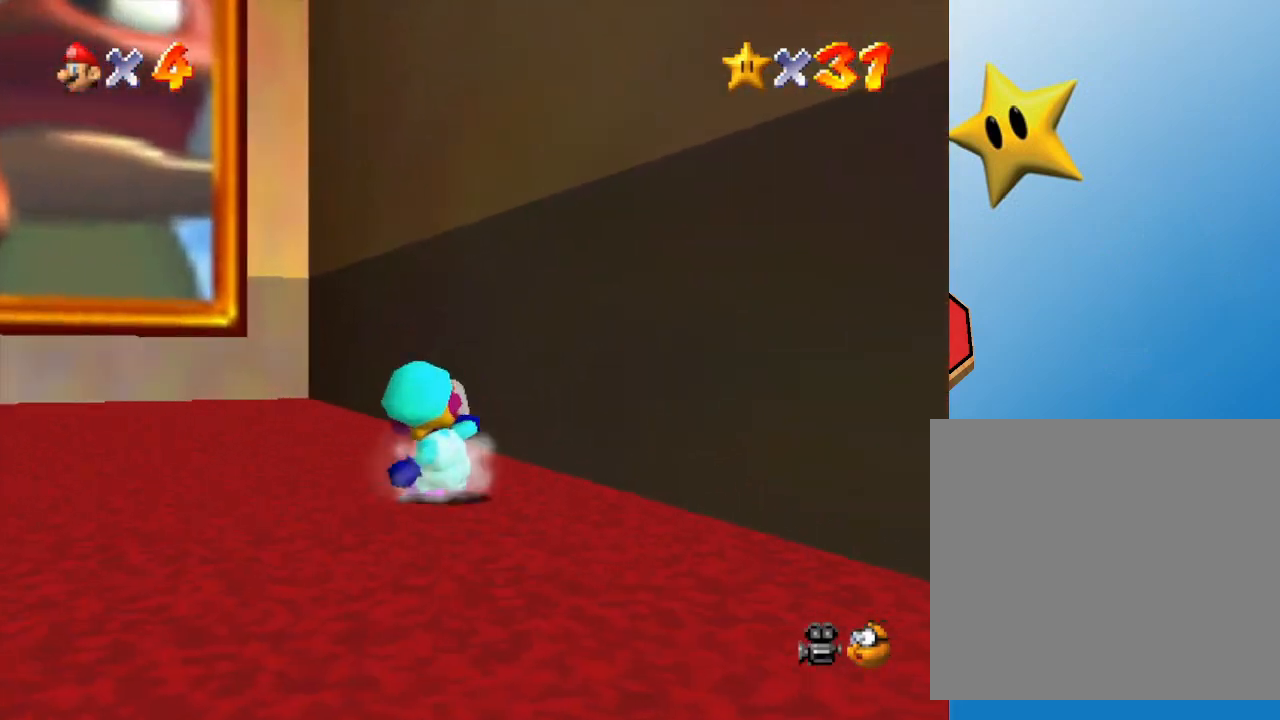
{"buttons": [], "left_stick": "up", "events": [[83, "left_stick", "up"]]}
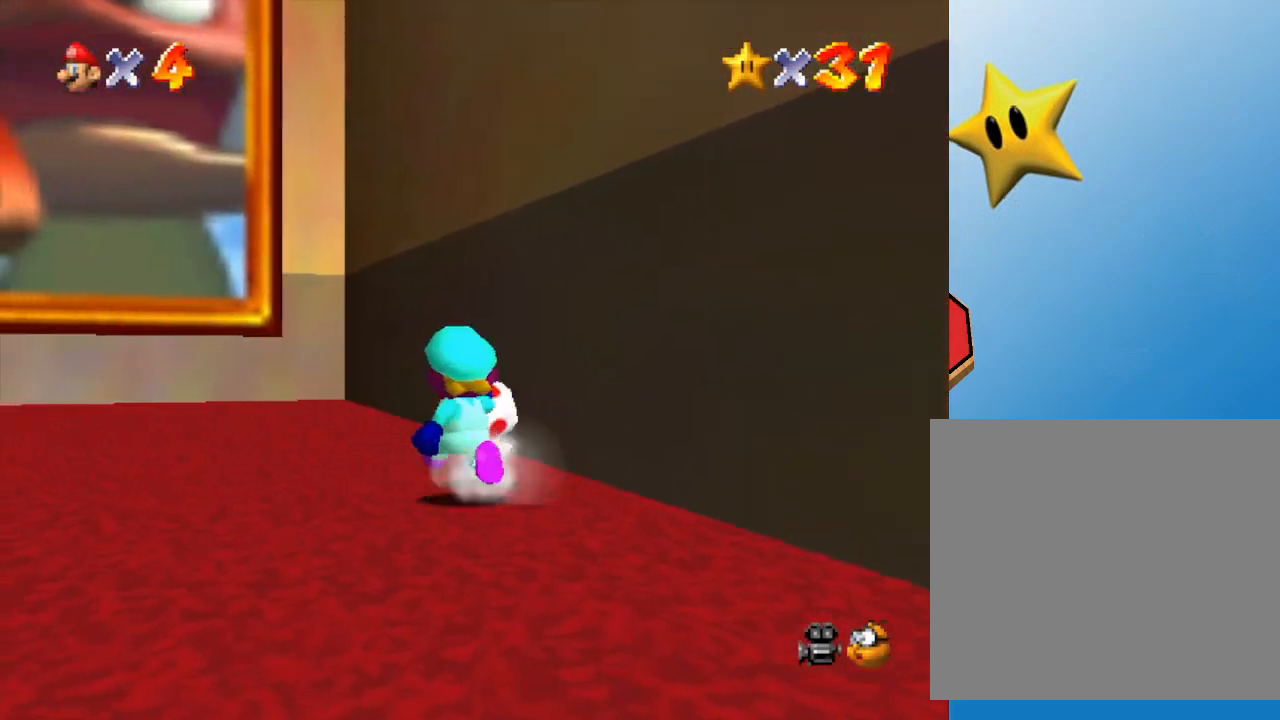
{"buttons": [], "left_stick": "center", "events": [[117, "left_stick", "center"]]}
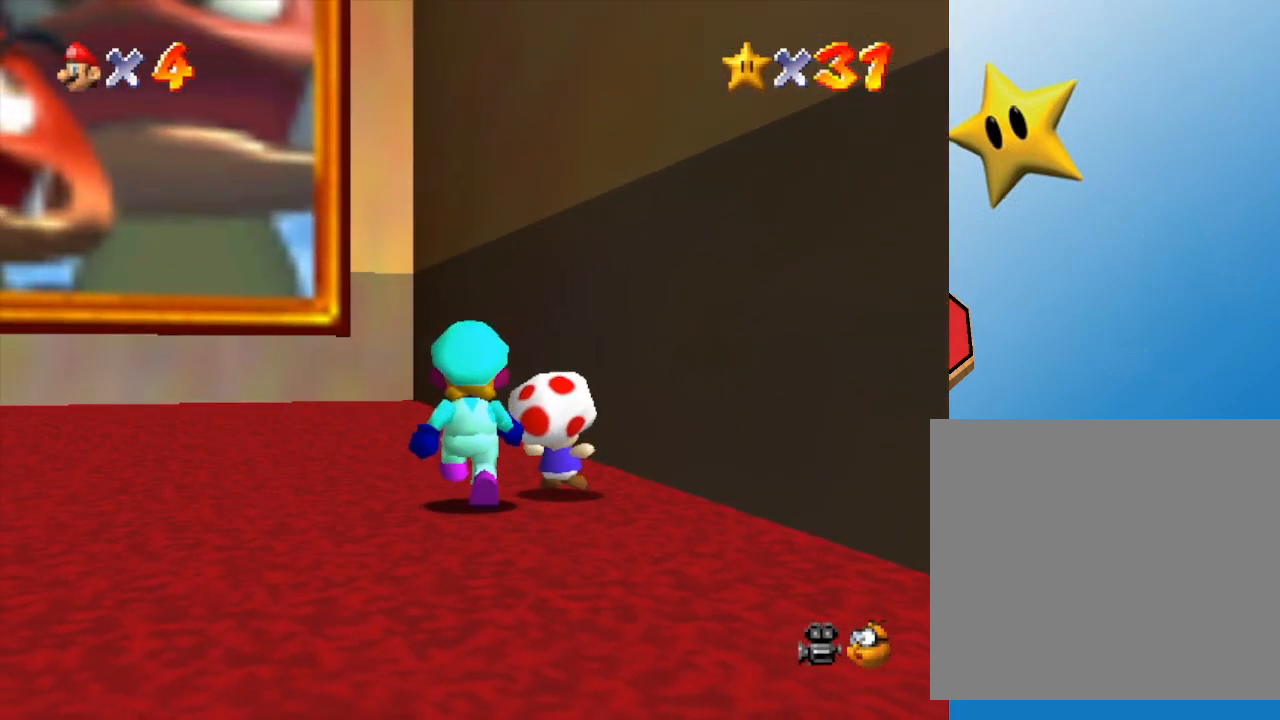
{"buttons": ["B"], "left_stick": "center", "events": [[367, "left_stick", "up-right"], [433, "B", "down"], [467, "left_stick", "center"]]}
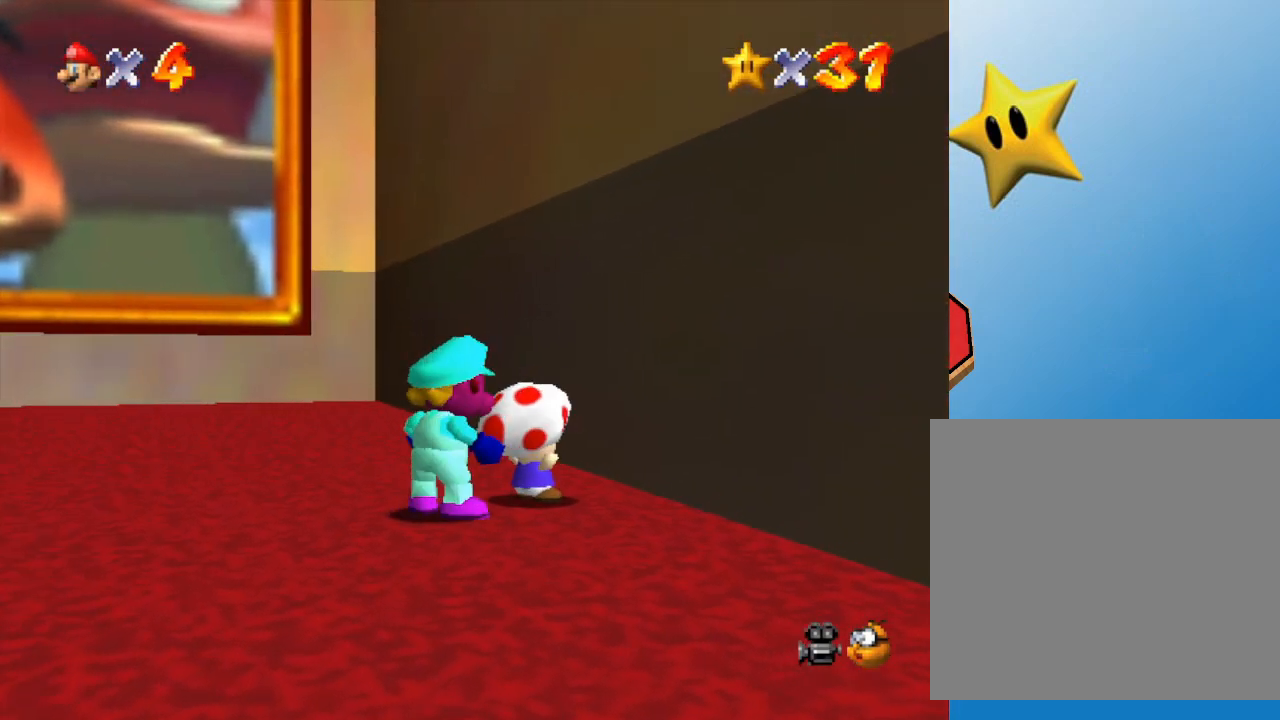
{"buttons": [], "left_stick": "center", "events": [[100, "B", "up"], [400, "A", "down"], [433, "A", "up"]]}
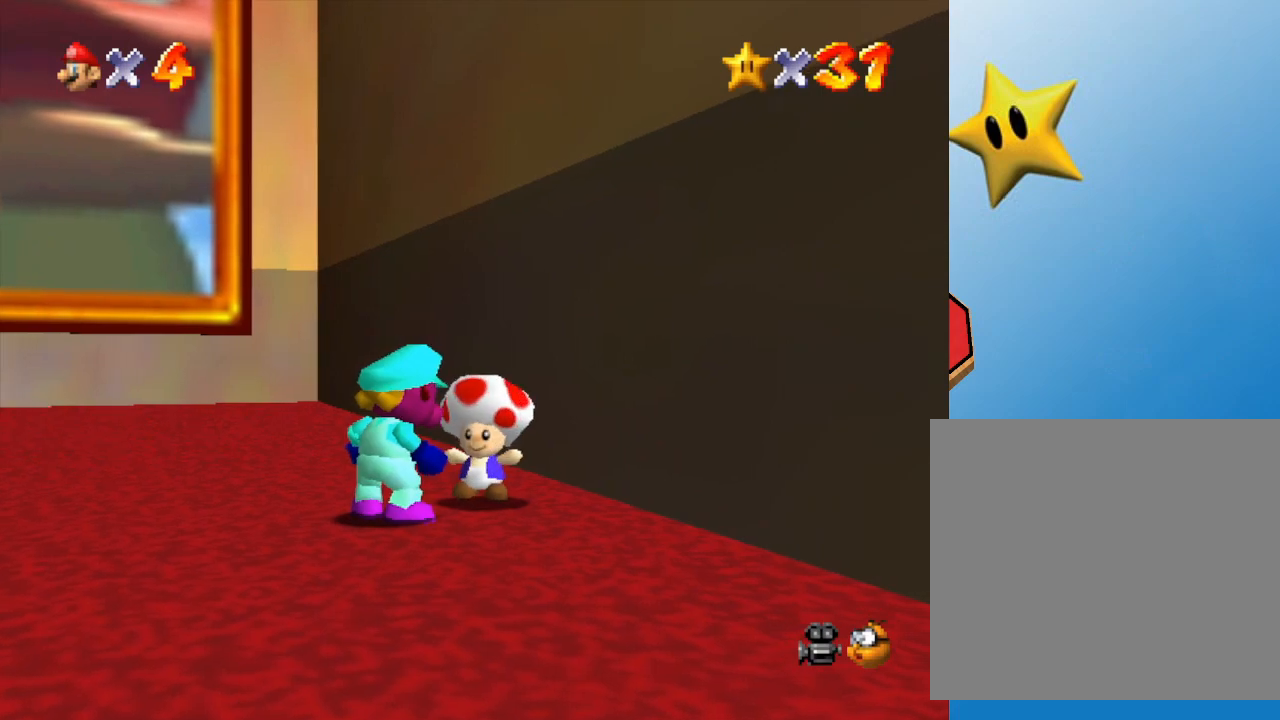
{"buttons": [], "left_stick": "center", "events": [[67, "A", "down"], [83, "A", "up"], [183, "A", "down"], [300, "A", "up"], [350, "A", "down"], [400, "A", "up"]]}
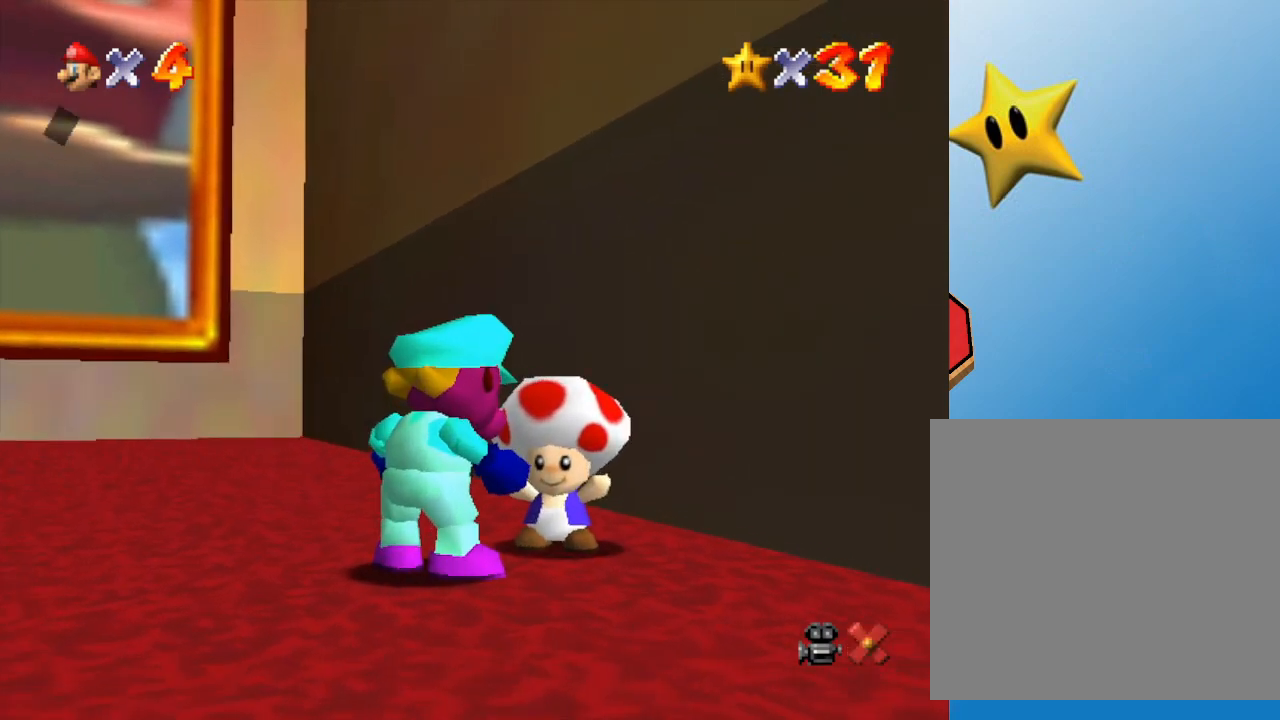
{"buttons": [], "left_stick": "center", "events": [[100, "A", "down"], [183, "A", "up"], [250, "A", "down"], [317, "A", "up"], [400, "A", "down"], [433, "A", "up"]]}
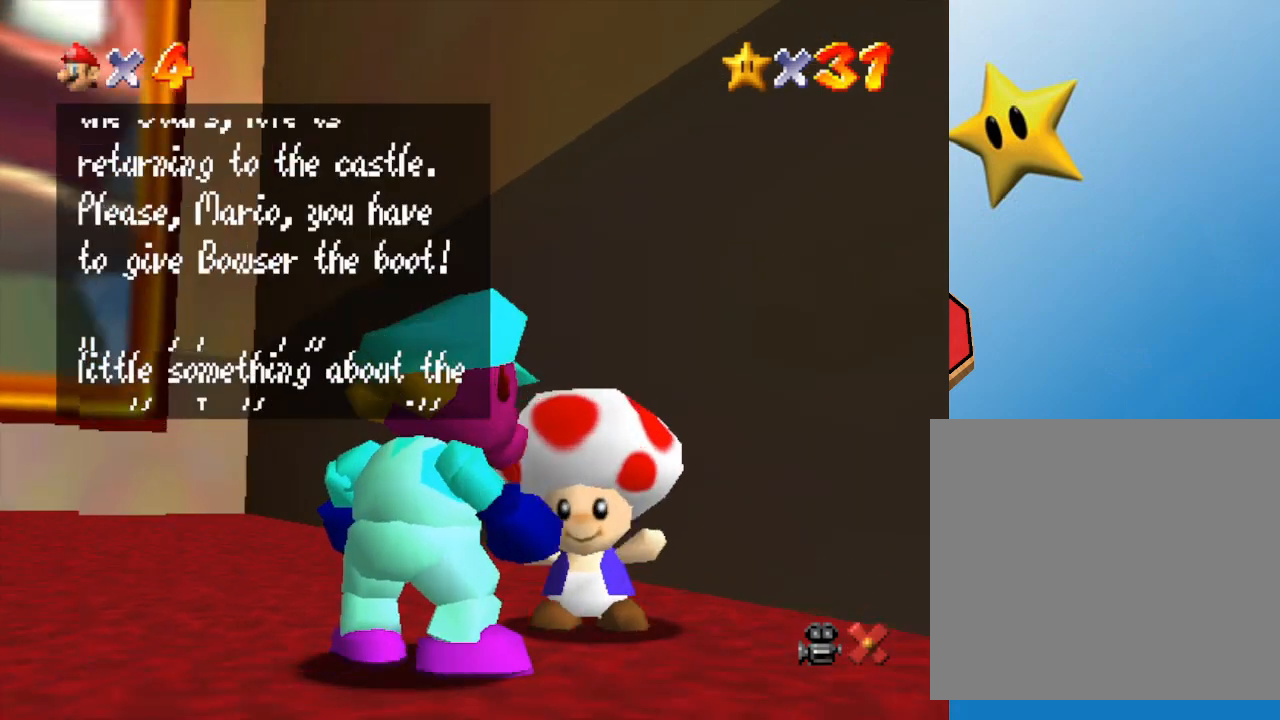
{"buttons": [], "left_stick": "center", "events": [[33, "A", "down"], [50, "A", "up"], [183, "A", "down"], [217, "A", "up"], [283, "A", "down"], [333, "A", "up"]]}
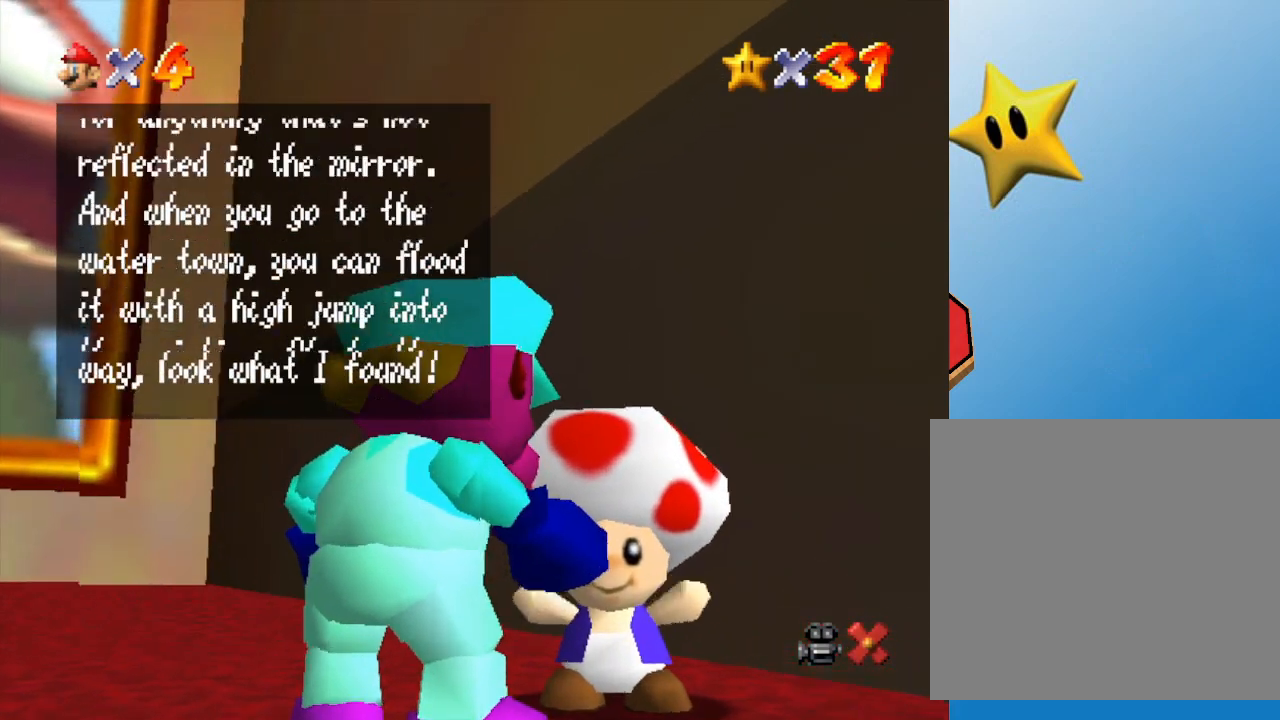
{"buttons": [], "left_stick": "center", "events": [[17, "A", "down"], [83, "A", "up"], [167, "A", "down"], [233, "A", "up"], [317, "A", "down"], [350, "A", "up"]]}
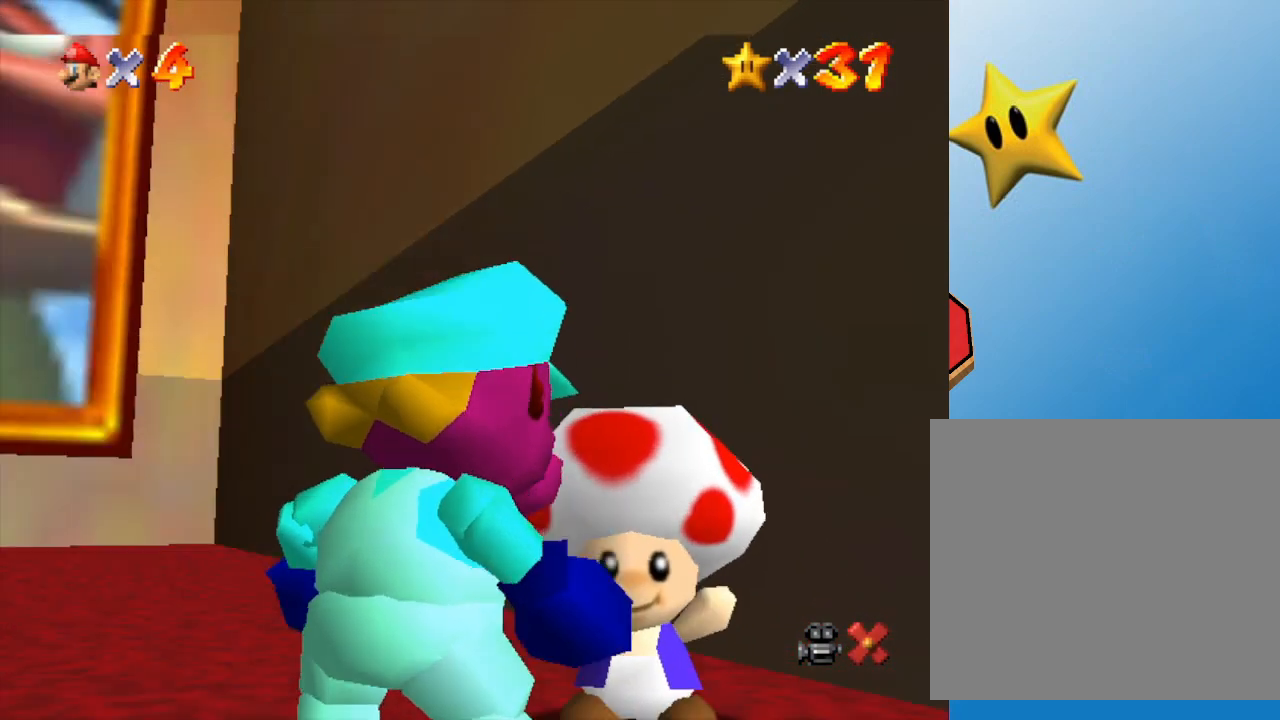
{"buttons": [], "left_stick": "center", "events": []}
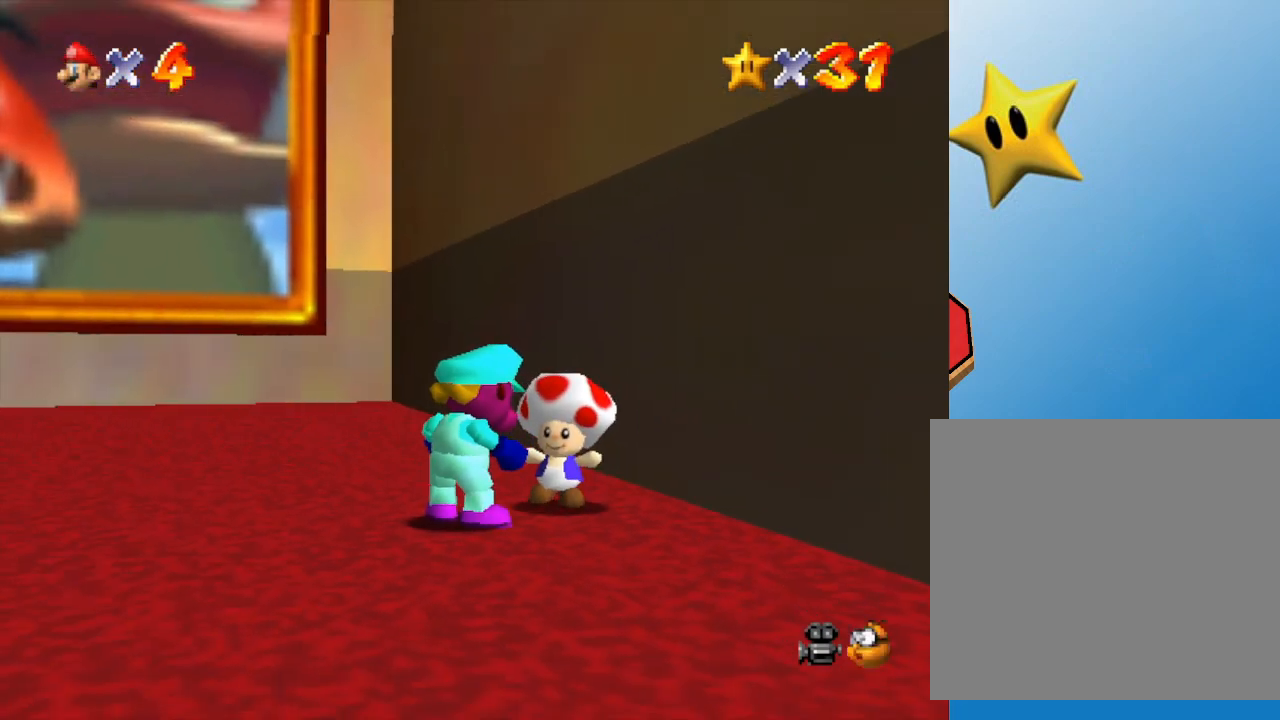
{"buttons": [], "left_stick": "center", "events": []}
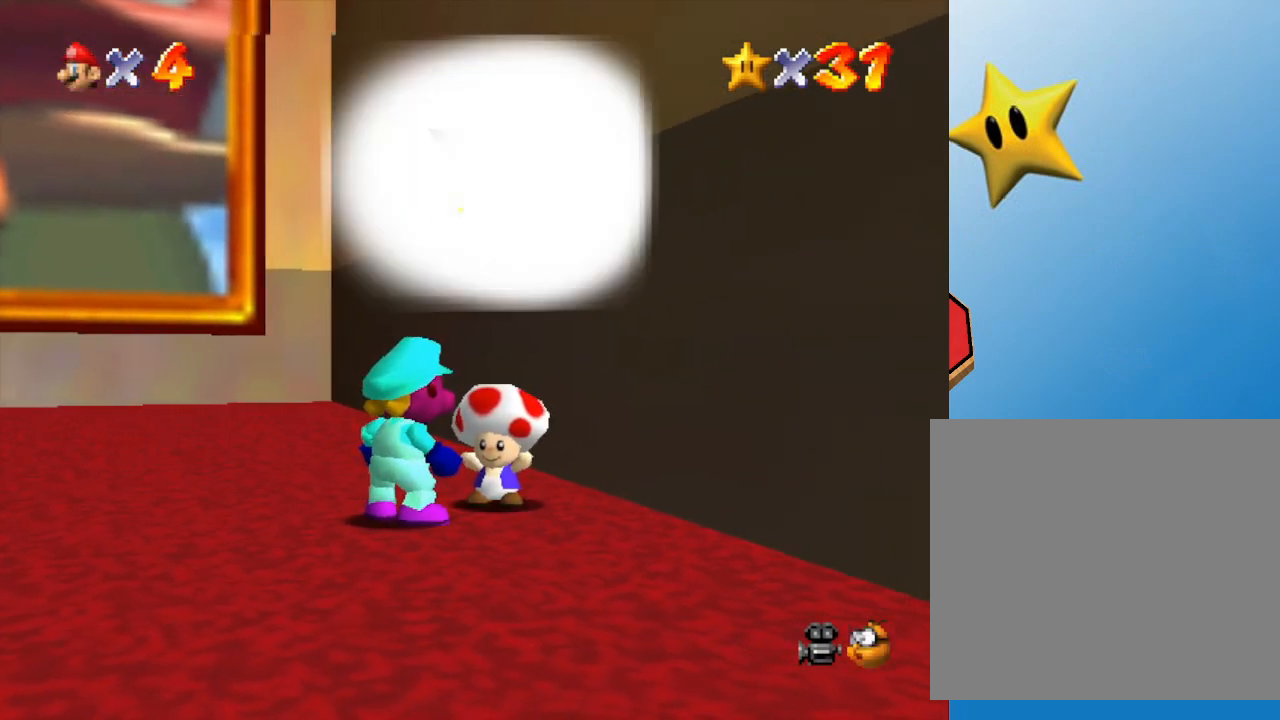
{"buttons": [], "left_stick": "center", "events": []}
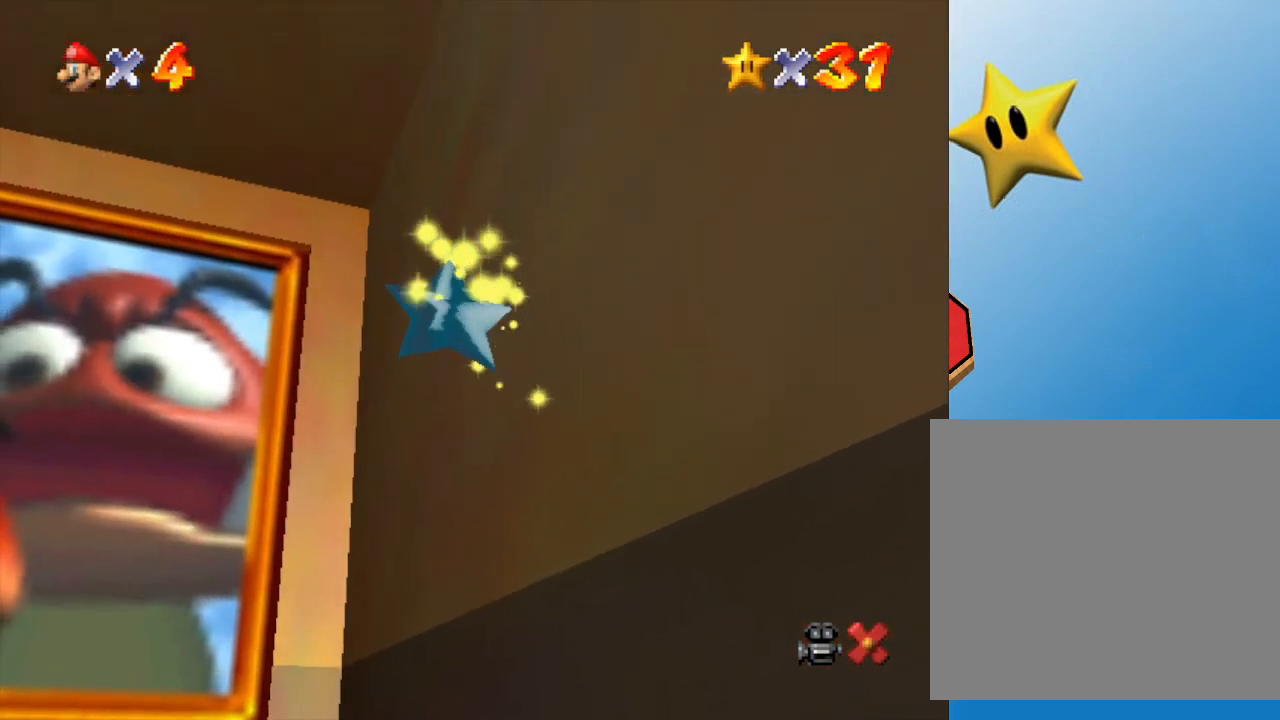
{"buttons": [], "left_stick": "center", "events": []}
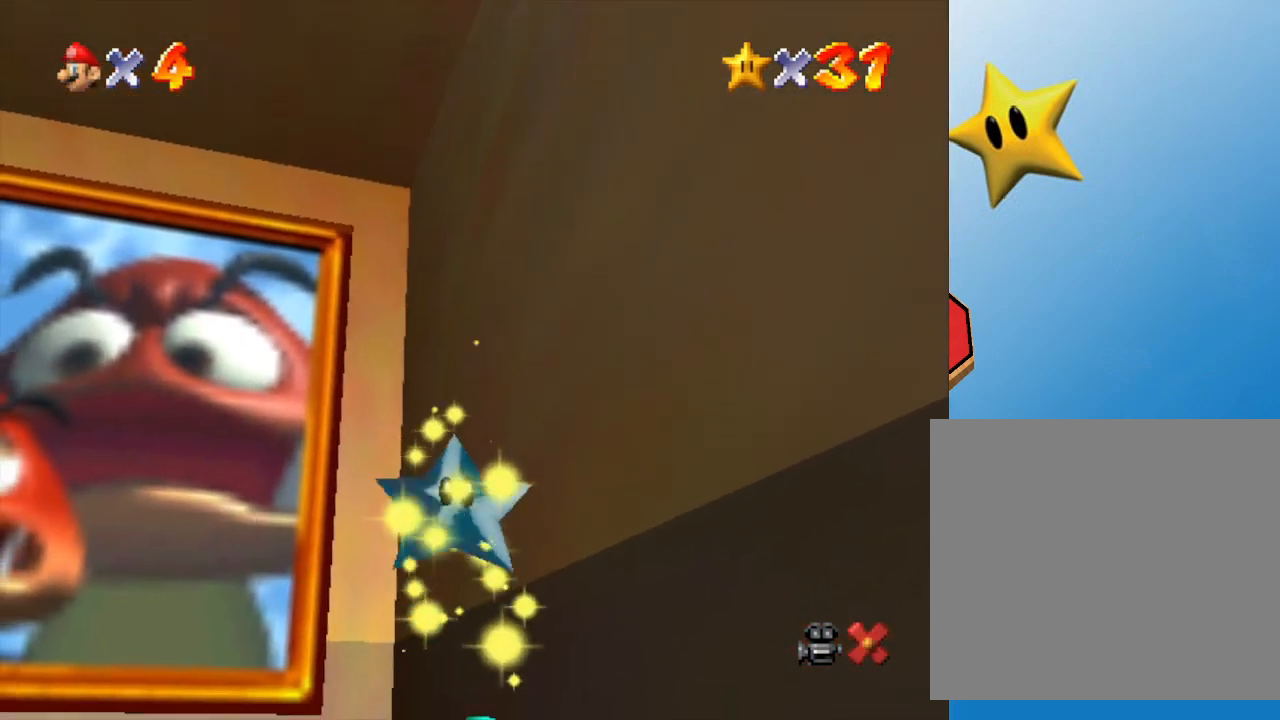
{"buttons": ["Z"], "left_stick": "center", "events": [[17, "A", "down"], [17, "Z", "down"], [50, "A", "up"], [117, "Z", "up"], [167, "Z", "down"], [267, "A", "down"], [333, "A", "up"], [400, "A", "down"], [400, "Z", "up"], [433, "Z", "down"], [500, "A", "up"]]}
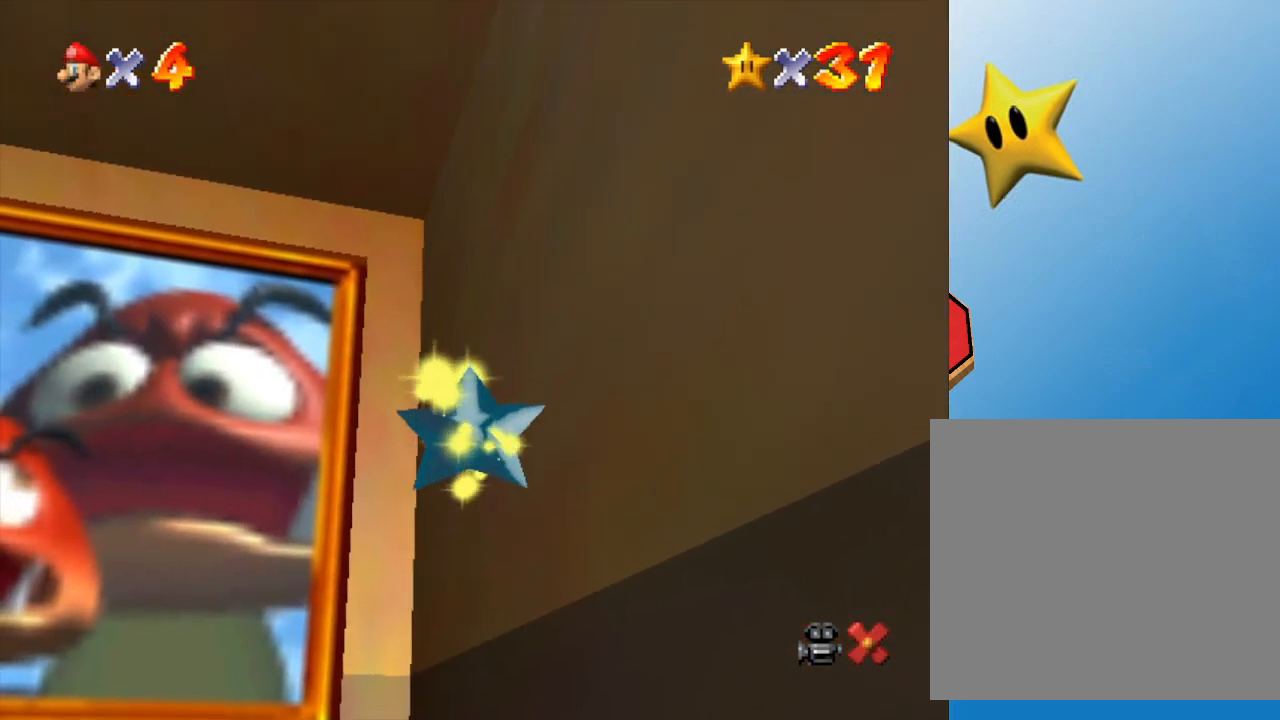
{"buttons": ["A", "Z"], "left_stick": "center", "events": [[33, "A", "down"], [33, "Z", "up"], [100, "Z", "down"], [150, "A", "up"], [183, "A", "down"], [183, "Z", "up"], [217, "Z", "down"], [250, "A", "up"], [317, "Z", "up"], [333, "A", "down"], [383, "A", "up"], [383, "Z", "down"], [417, "Z", "up"], [467, "A", "down"], [467, "Z", "down"]]}
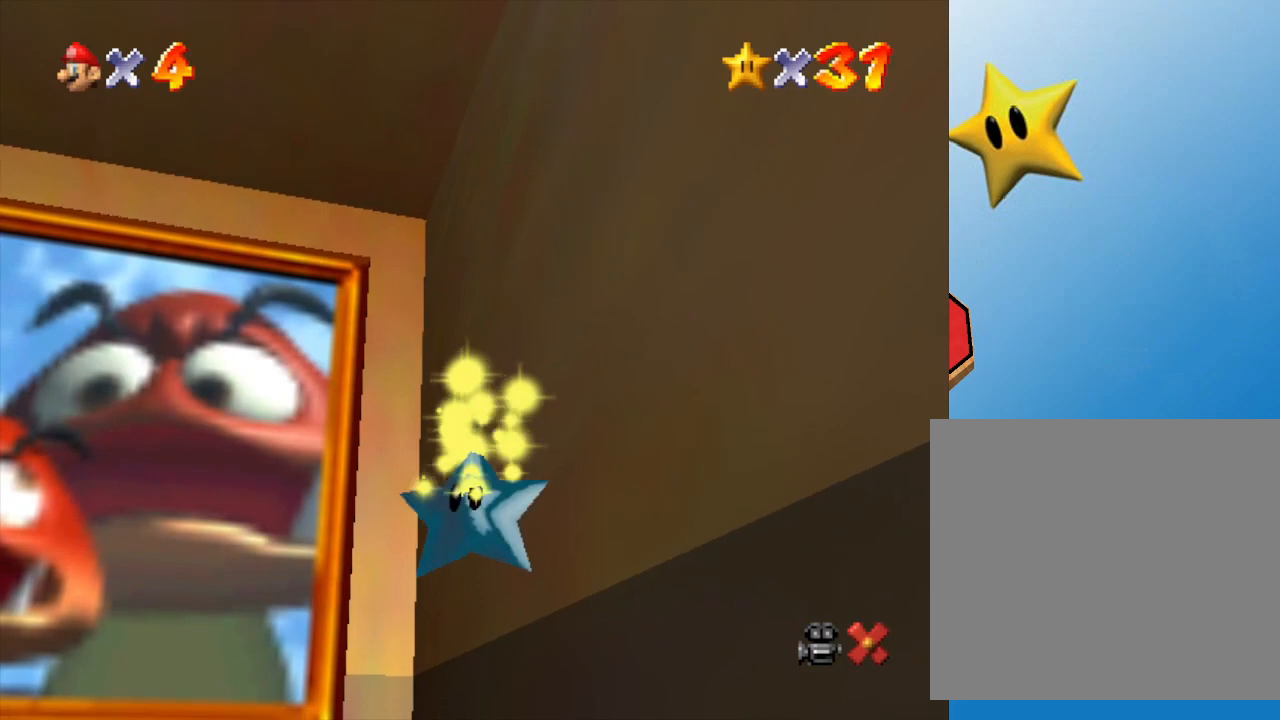
{"buttons": [], "left_stick": "center", "events": [[33, "A", "up"], [33, "Z", "up"], [117, "A", "down"], [150, "Z", "down"], [183, "A", "up"], [183, "Z", "up"], [250, "A", "down"], [283, "Z", "down"], [333, "A", "up"], [333, "Z", "up"], [383, "A", "down"], [417, "Z", "down"], [450, "Z", "up"], [483, "A", "up"]]}
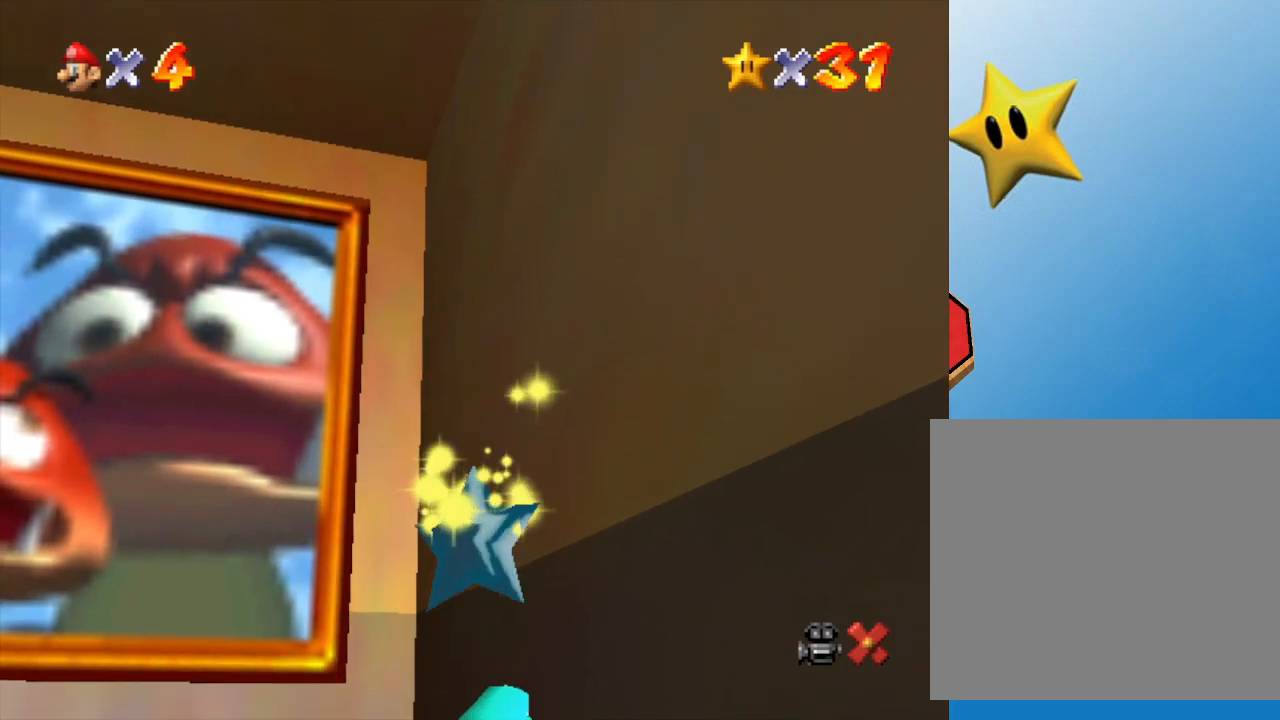
{"buttons": ["Z"], "left_stick": "center", "events": [[50, "Z", "down"], [83, "Z", "up"], [300, "A", "down"], [333, "Z", "down"], [350, "A", "up"], [350, "Z", "up"], [383, "A", "down"], [417, "Z", "down"], [483, "A", "up"]]}
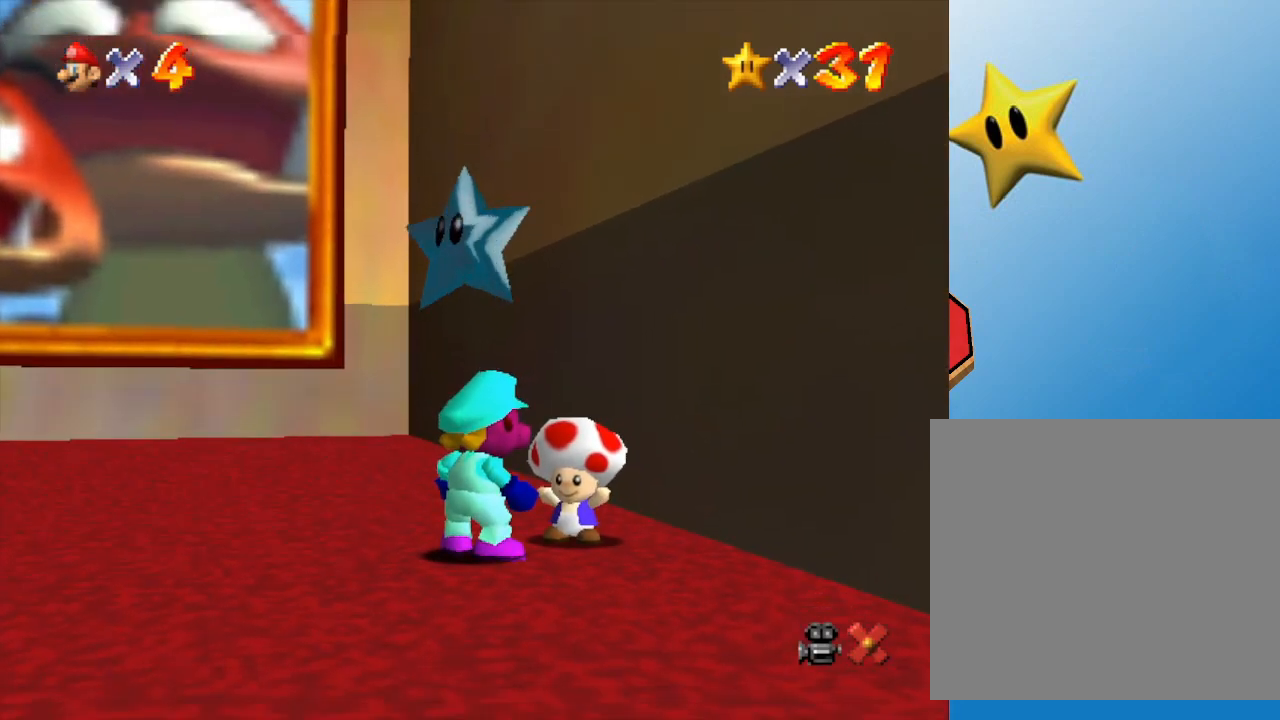
{"buttons": ["A", "Z"], "left_stick": "center", "events": [[17, "Z", "up"], [83, "A", "down"], [100, "A", "up"], [100, "Z", "down"], [133, "Z", "up"], [233, "A", "down"], [233, "Z", "down"], [267, "A", "up"], [300, "Z", "up"], [333, "A", "down"], [367, "Z", "down"], [383, "A", "up"], [433, "Z", "up"], [467, "A", "down"], [500, "Z", "down"]]}
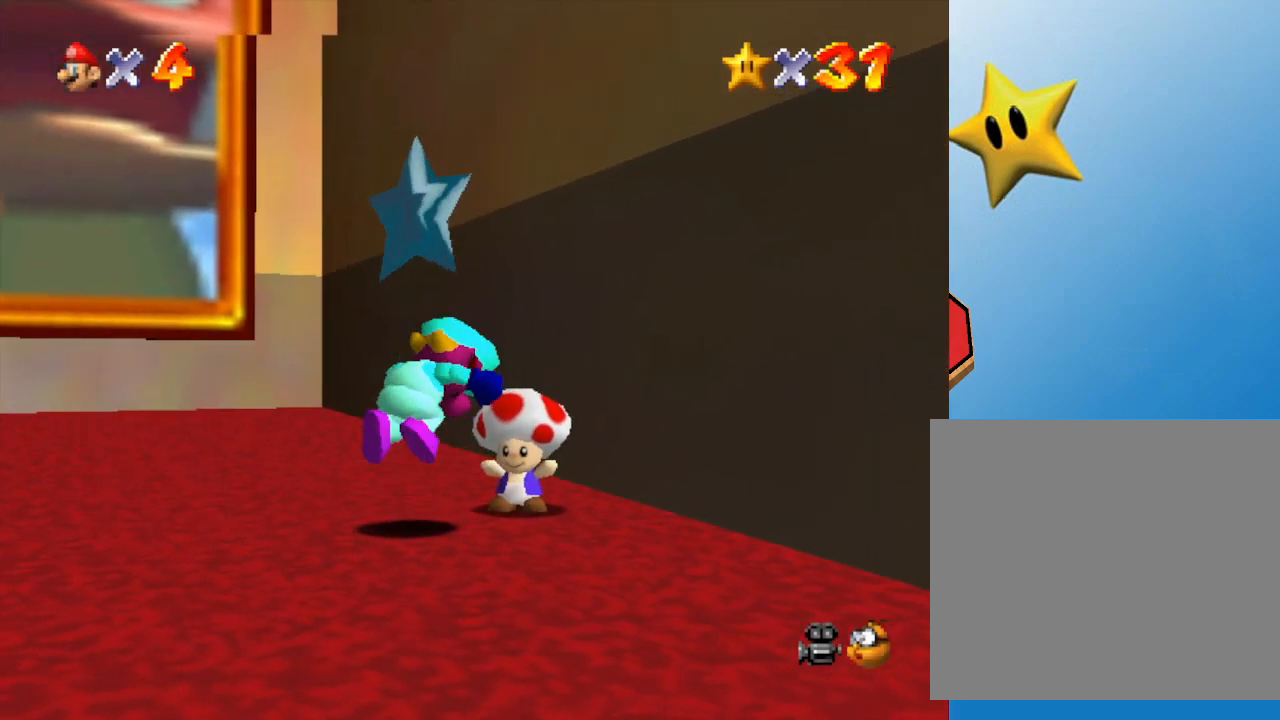
{"buttons": [], "left_stick": "center", "events": [[67, "A", "up"], [100, "A", "down"], [100, "Z", "up"], [117, "Z", "down"], [367, "A", "up"], [367, "Z", "up"]]}
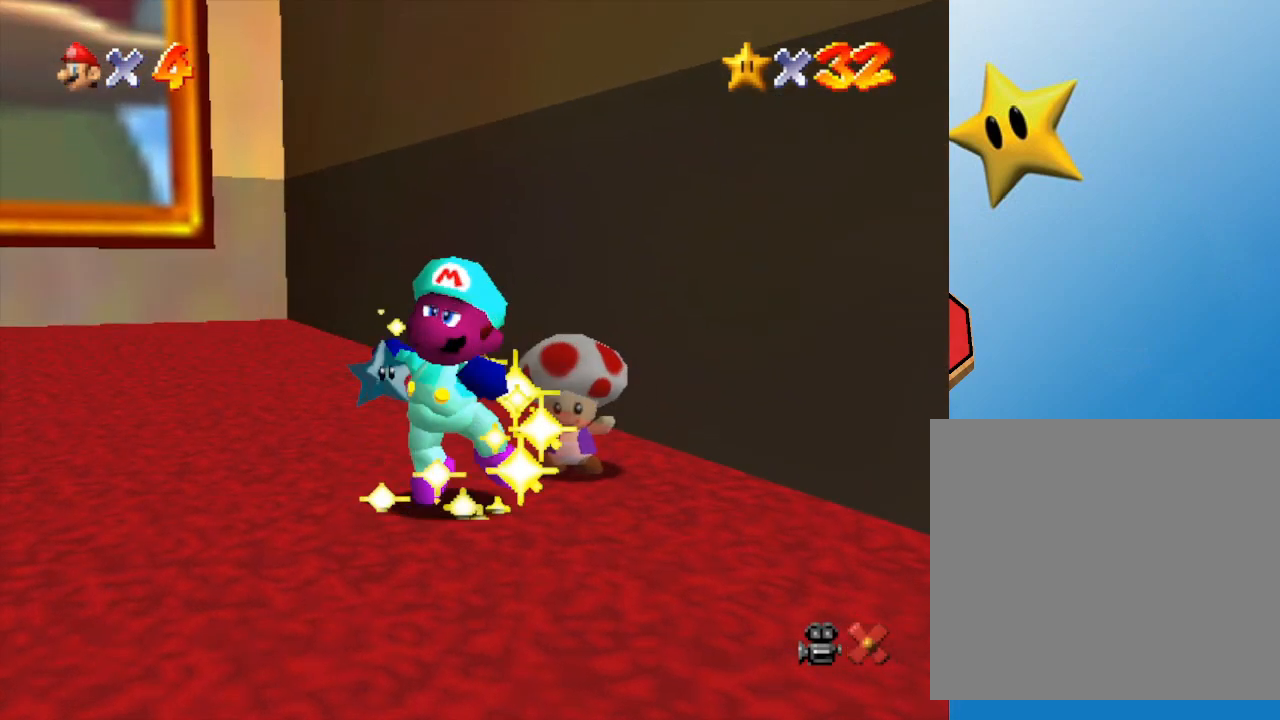
{"buttons": [], "left_stick": "center", "events": []}